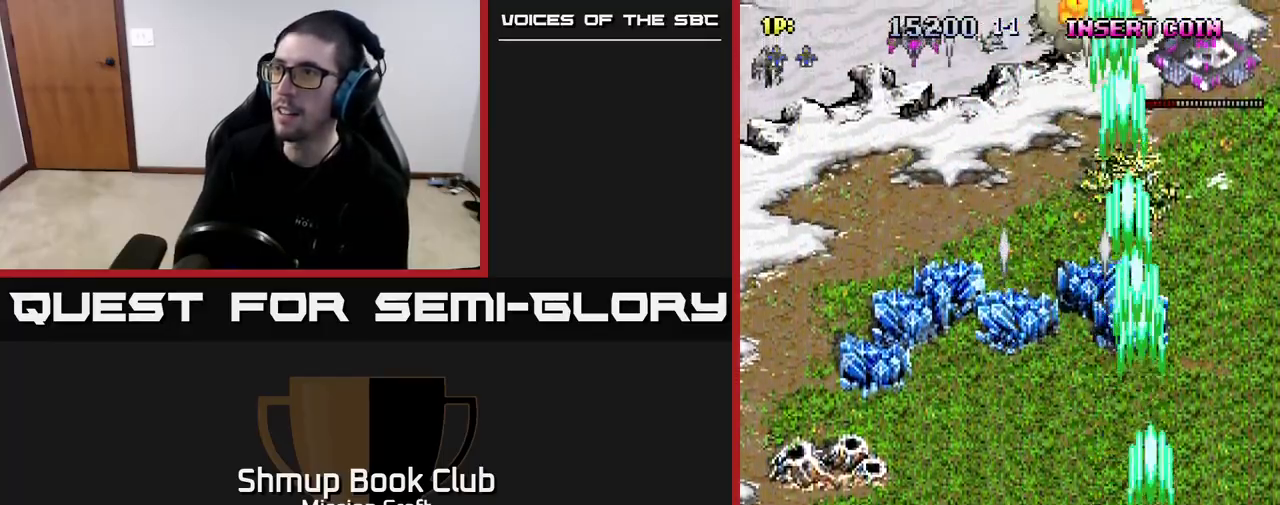
Gameplay with a controller (Xbox layout); each line is a JSON object with the inputs held at the frame after it. "events" lists button and stick changes between this image and that frame as [ms after this image, input, new state], when the widget could be followed in between.
{"buttons": ["R2", "DPAD_UP"], "left_stick": "center", "right_stick": "center", "events": [[217, "DPAD_RIGHT", "up"], [217, "DPAD_UP", "down"]]}
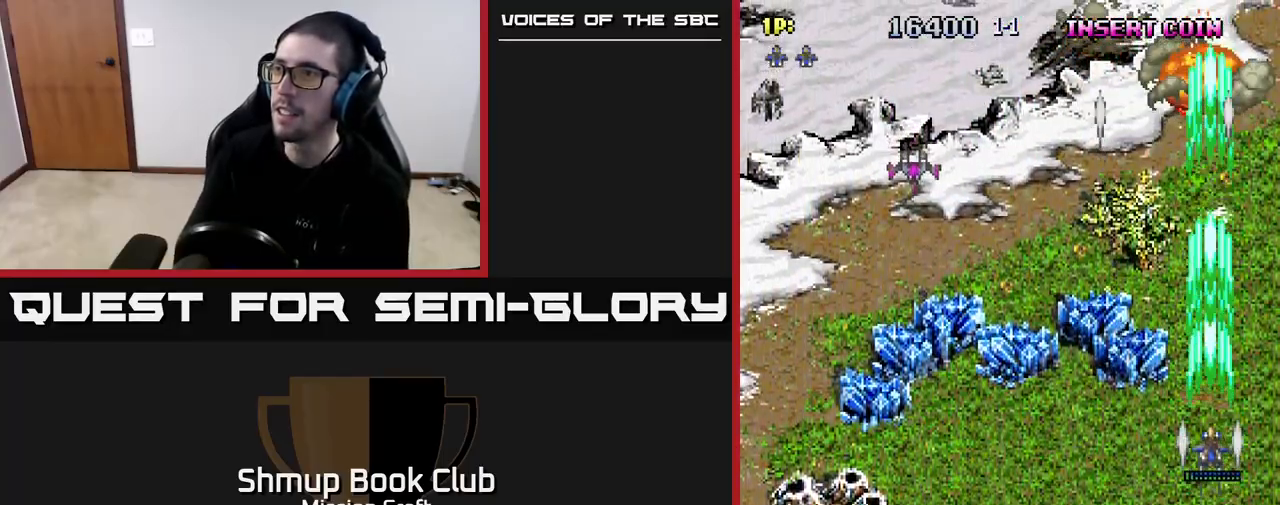
{"buttons": ["R2", "DPAD_LEFT"], "left_stick": "center", "right_stick": "center", "events": [[17, "DPAD_UP", "up"], [67, "DPAD_DOWN", "down"], [217, "DPAD_LEFT", "down"], [400, "DPAD_DOWN", "up"]]}
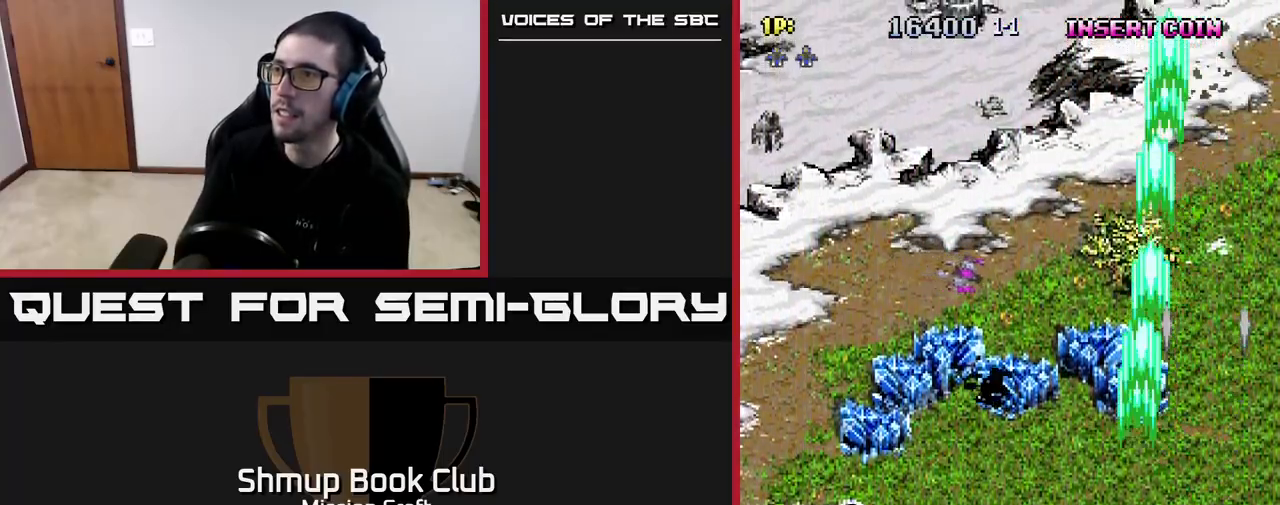
{"buttons": ["R2", "DPAD_LEFT"], "left_stick": "center", "right_stick": "center", "events": []}
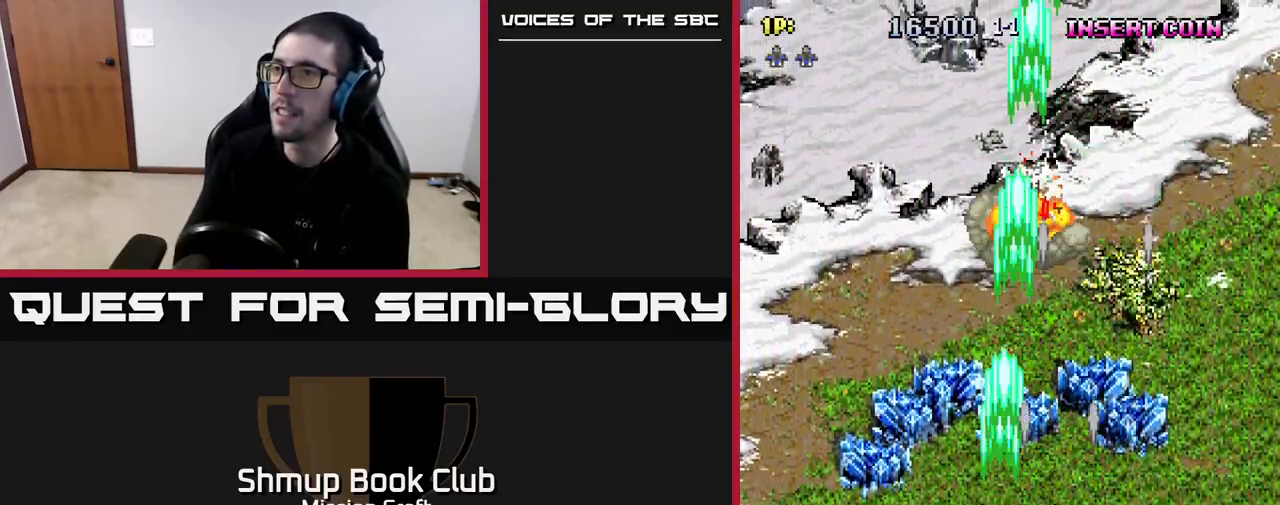
{"buttons": ["R2", "DPAD_UP", "DPAD_RIGHT"], "left_stick": "center", "right_stick": "center", "events": [[367, "DPAD_UP", "down"], [383, "DPAD_LEFT", "up"], [500, "DPAD_RIGHT", "down"]]}
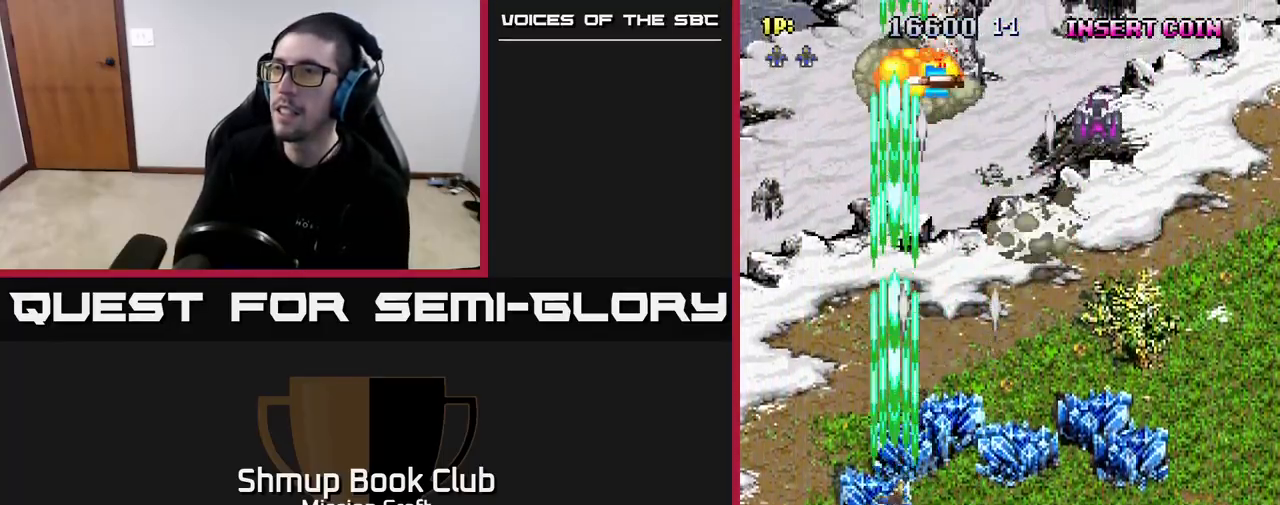
{"buttons": ["R2", "DPAD_RIGHT"], "left_stick": "center", "right_stick": "center", "events": [[67, "DPAD_UP", "up"]]}
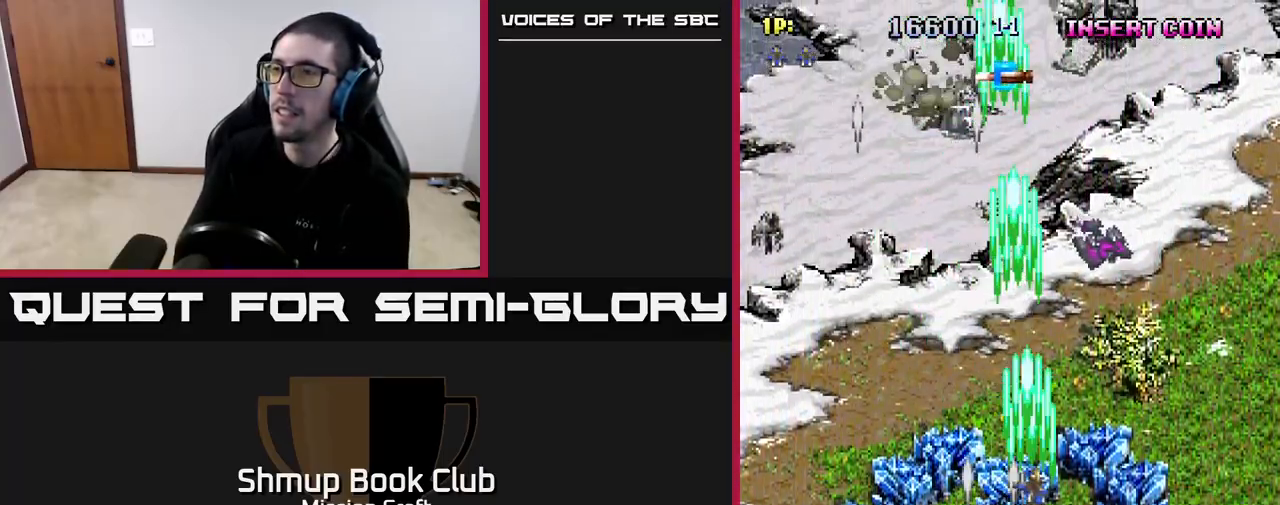
{"buttons": ["R2", "DPAD_UP", "DPAD_RIGHT"], "left_stick": "center", "right_stick": "center", "events": [[283, "DPAD_UP", "down"], [317, "DPAD_RIGHT", "up"], [483, "DPAD_RIGHT", "down"]]}
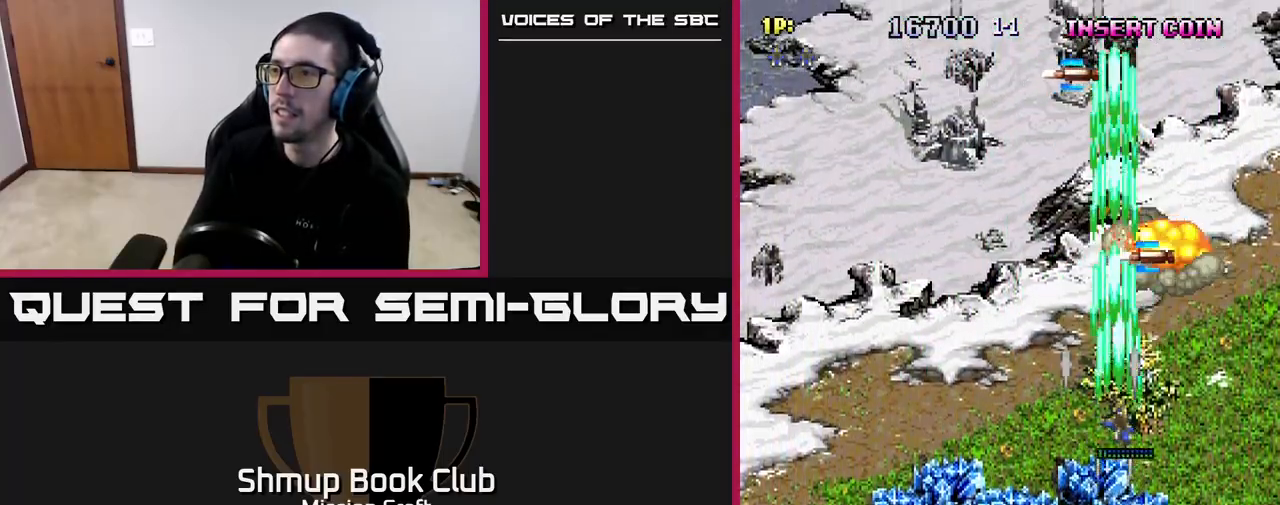
{"buttons": ["R2", "DPAD_UP", "DPAD_LEFT"], "left_stick": "center", "right_stick": "center", "events": [[200, "DPAD_RIGHT", "up"], [333, "DPAD_LEFT", "down"]]}
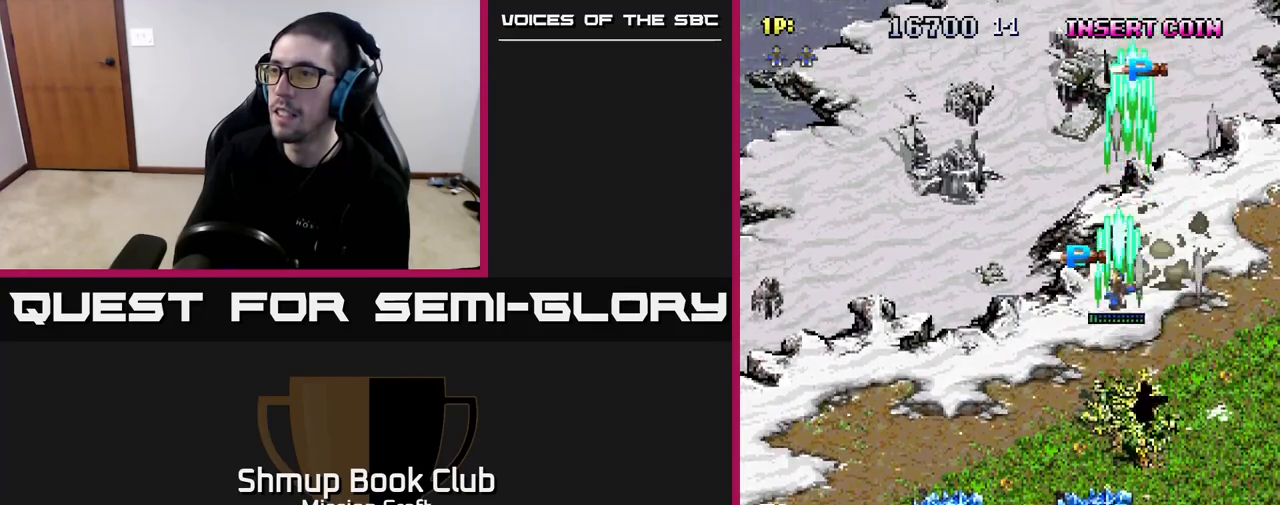
{"buttons": ["R2", "DPAD_UP", "DPAD_RIGHT"], "left_stick": "center", "right_stick": "center", "events": [[83, "DPAD_UP", "up"], [233, "DPAD_UP", "down"], [267, "DPAD_LEFT", "up"], [317, "DPAD_RIGHT", "down"]]}
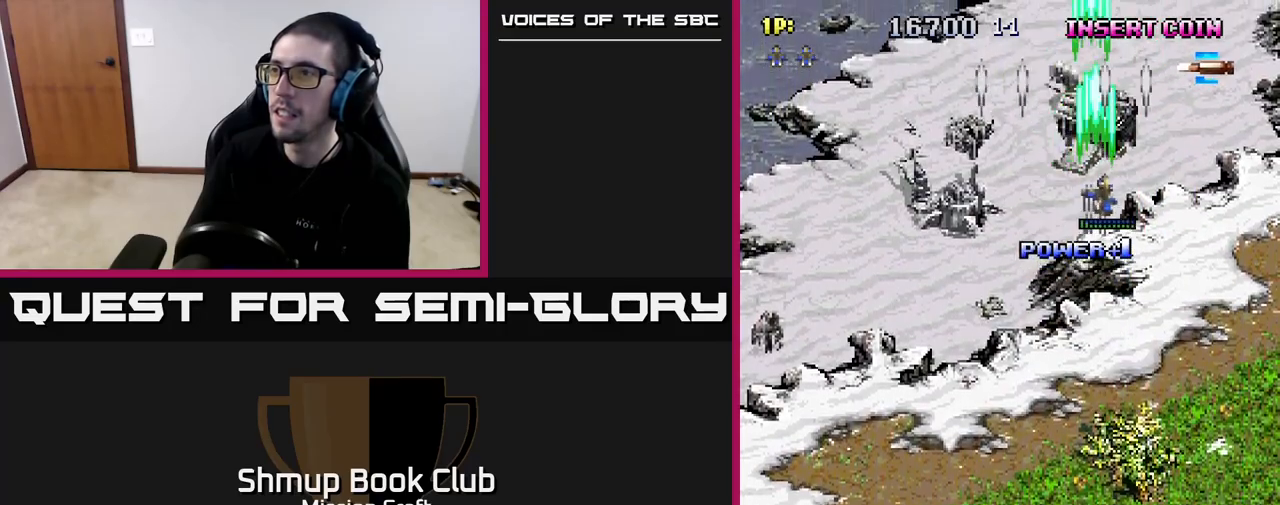
{"buttons": ["R2", "DPAD_UP", "DPAD_RIGHT"], "left_stick": "center", "right_stick": "center", "events": []}
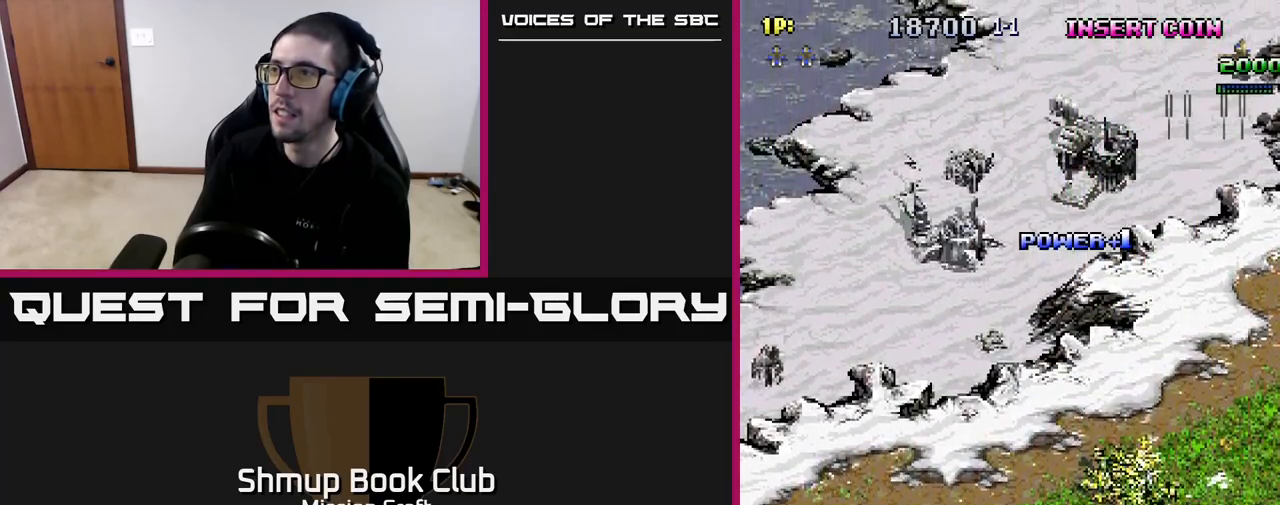
{"buttons": ["R2", "DPAD_DOWN", "DPAD_LEFT"], "left_stick": "center", "right_stick": "center", "events": [[117, "DPAD_RIGHT", "up"], [117, "DPAD_UP", "up"], [150, "DPAD_DOWN", "down"], [167, "DPAD_LEFT", "down"]]}
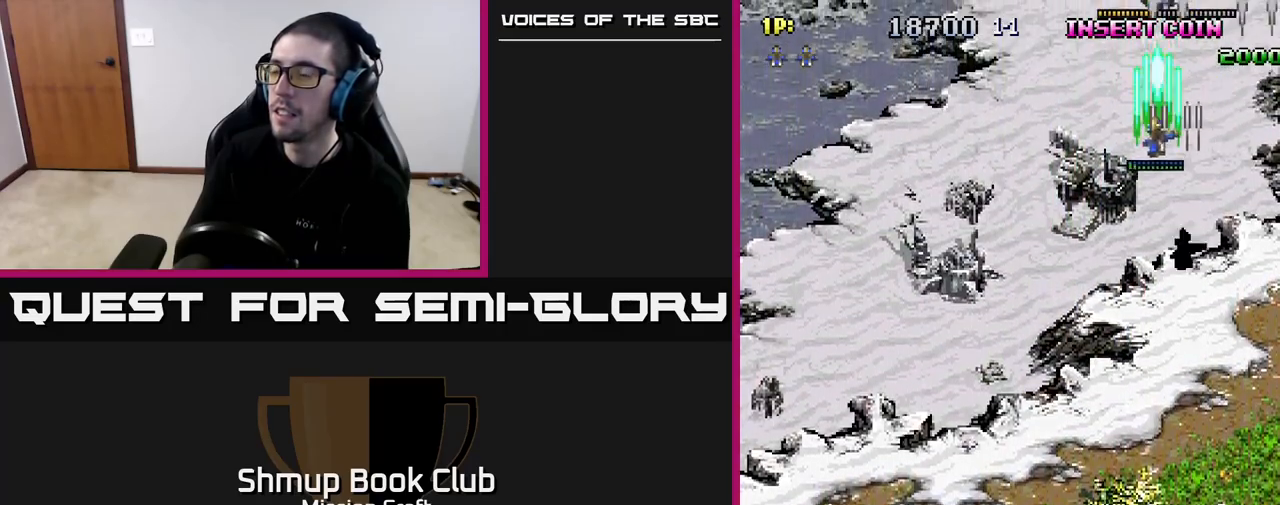
{"buttons": ["R2", "DPAD_DOWN", "DPAD_RIGHT"], "left_stick": "center", "right_stick": "center", "events": [[417, "DPAD_LEFT", "up"], [500, "DPAD_RIGHT", "down"]]}
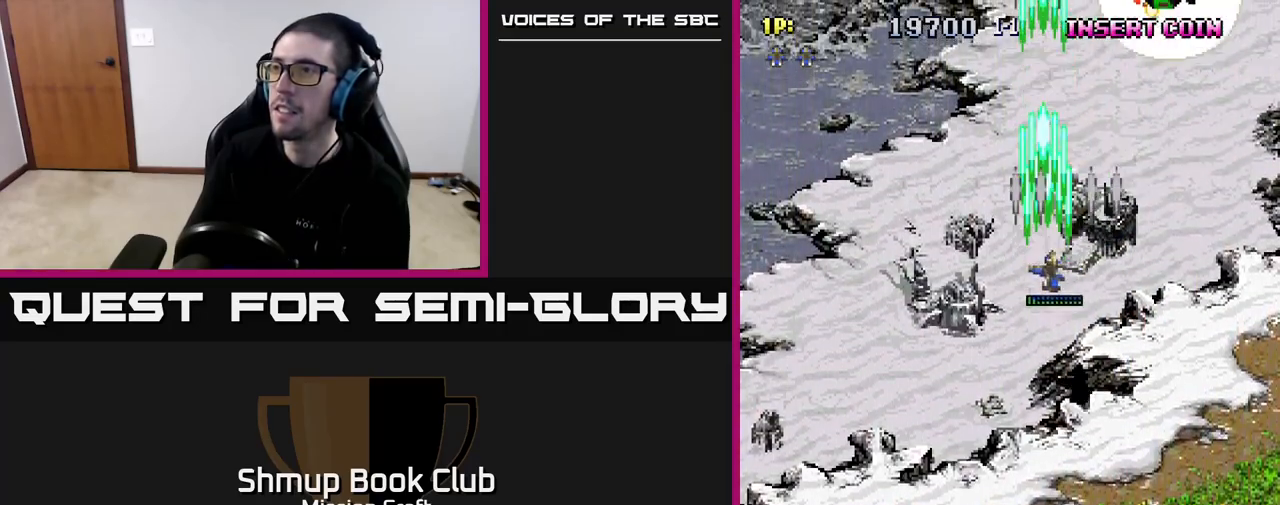
{"buttons": ["R2", "DPAD_DOWN"], "left_stick": "center", "right_stick": "center", "events": [[367, "DPAD_RIGHT", "up"]]}
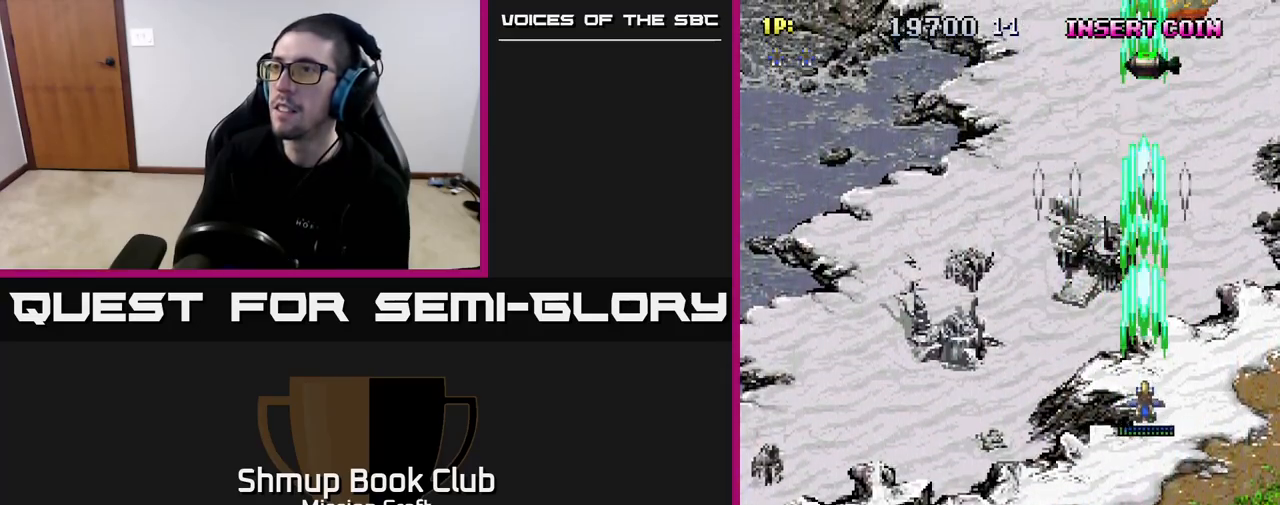
{"buttons": ["R2", "DPAD_UP", "DPAD_LEFT"], "left_stick": "center", "right_stick": "center", "events": [[250, "DPAD_DOWN", "up"], [267, "DPAD_LEFT", "down"], [350, "DPAD_UP", "down"]]}
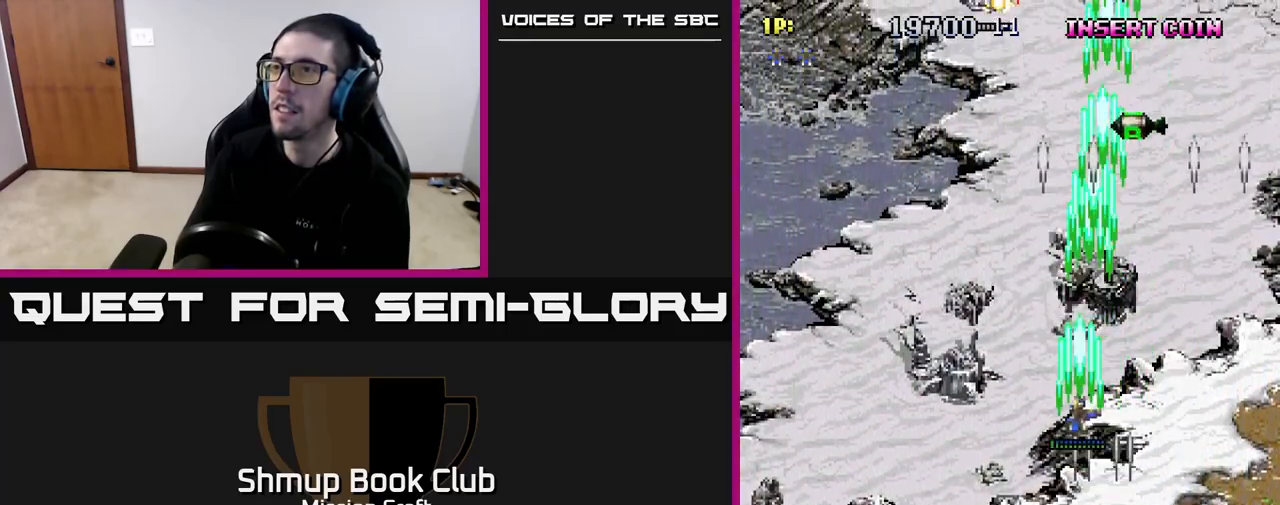
{"buttons": ["R2", "DPAD_UP", "DPAD_RIGHT"], "left_stick": "center", "right_stick": "center", "events": [[400, "DPAD_LEFT", "up"], [467, "DPAD_RIGHT", "down"]]}
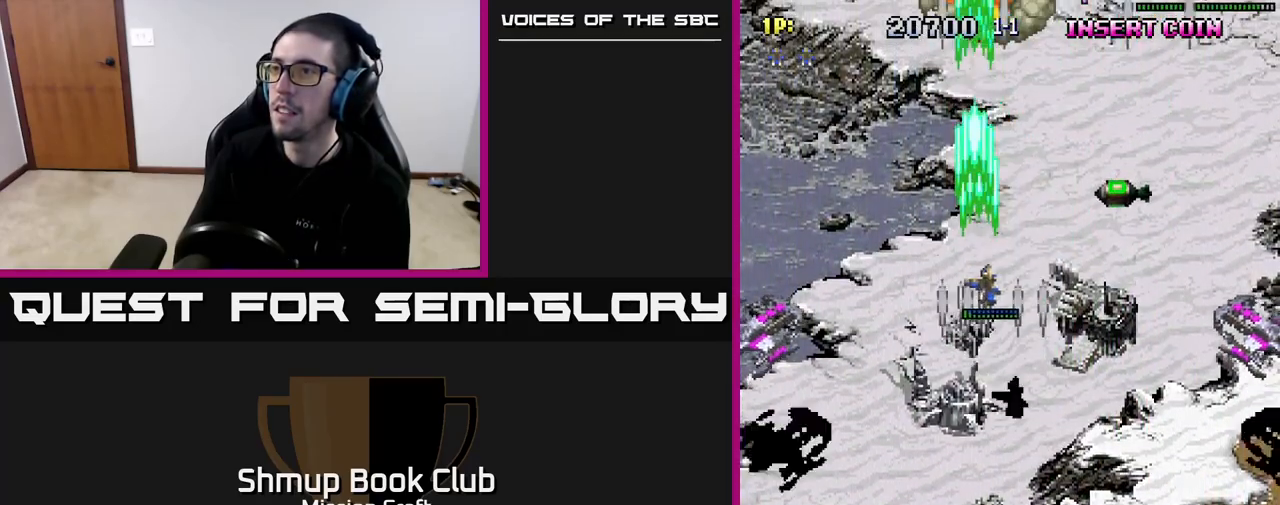
{"buttons": ["R2", "DPAD_DOWN"], "left_stick": "center", "right_stick": "center", "events": [[267, "DPAD_UP", "up"], [383, "DPAD_DOWN", "down"], [433, "DPAD_RIGHT", "up"]]}
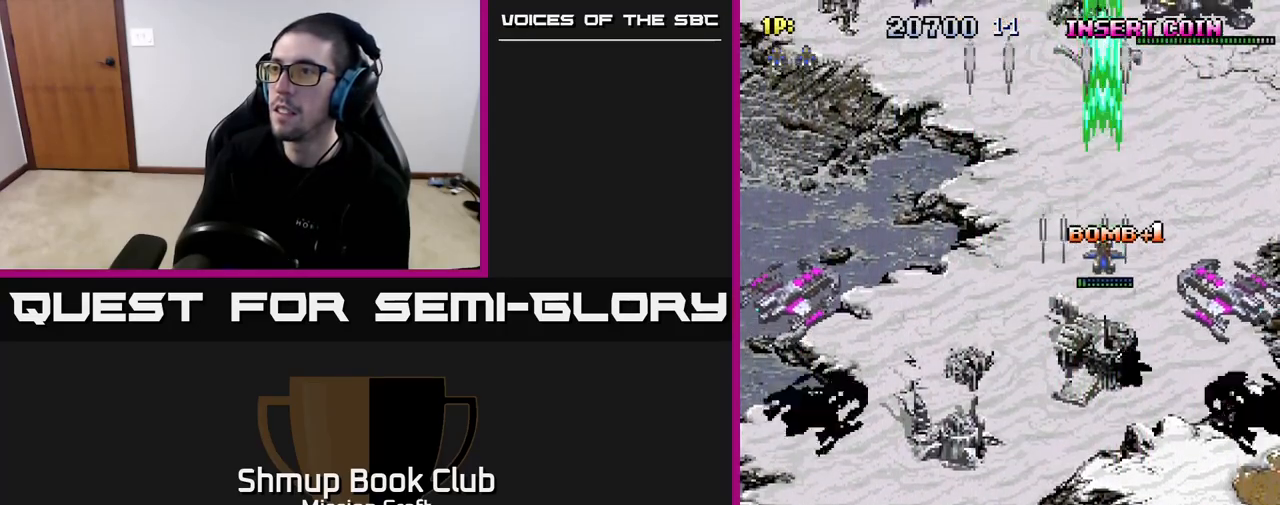
{"buttons": ["R2", "DPAD_DOWN"], "left_stick": "center", "right_stick": "center", "events": [[167, "DPAD_RIGHT", "down"], [433, "DPAD_RIGHT", "up"]]}
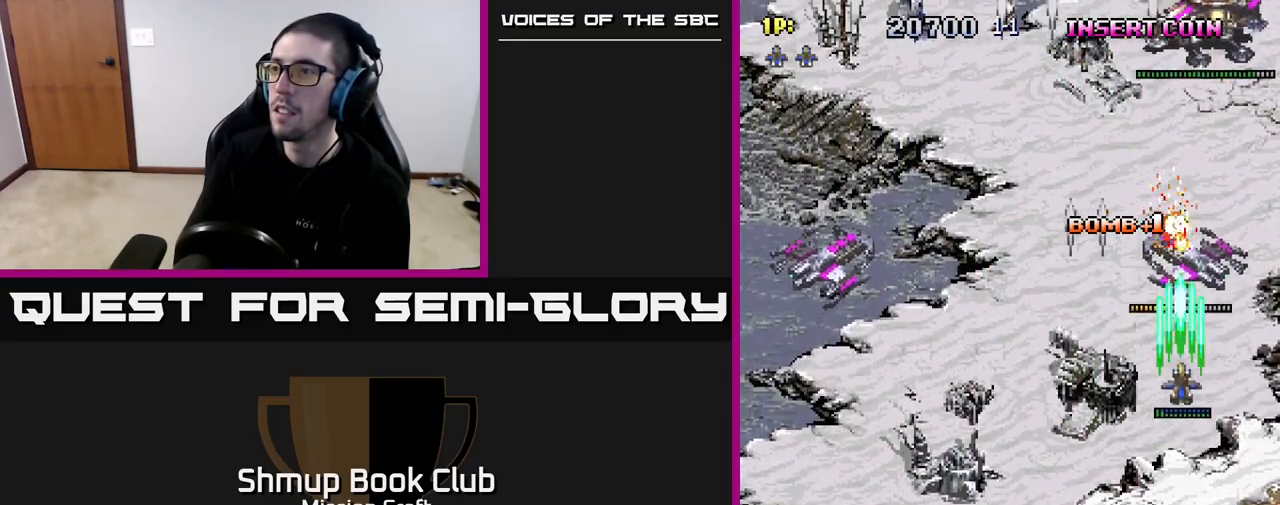
{"buttons": ["R2", "DPAD_LEFT"], "left_stick": "center", "right_stick": "center", "events": [[33, "DPAD_LEFT", "down"], [300, "DPAD_DOWN", "up"]]}
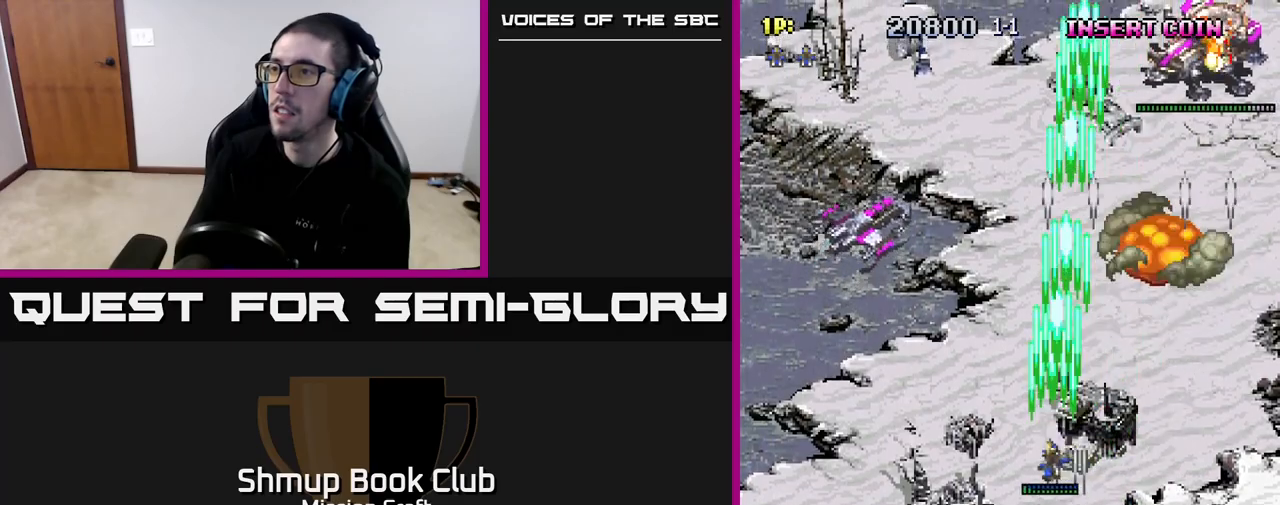
{"buttons": ["R2", "DPAD_UP"], "left_stick": "center", "right_stick": "center", "events": [[350, "DPAD_UP", "down"], [467, "DPAD_LEFT", "up"]]}
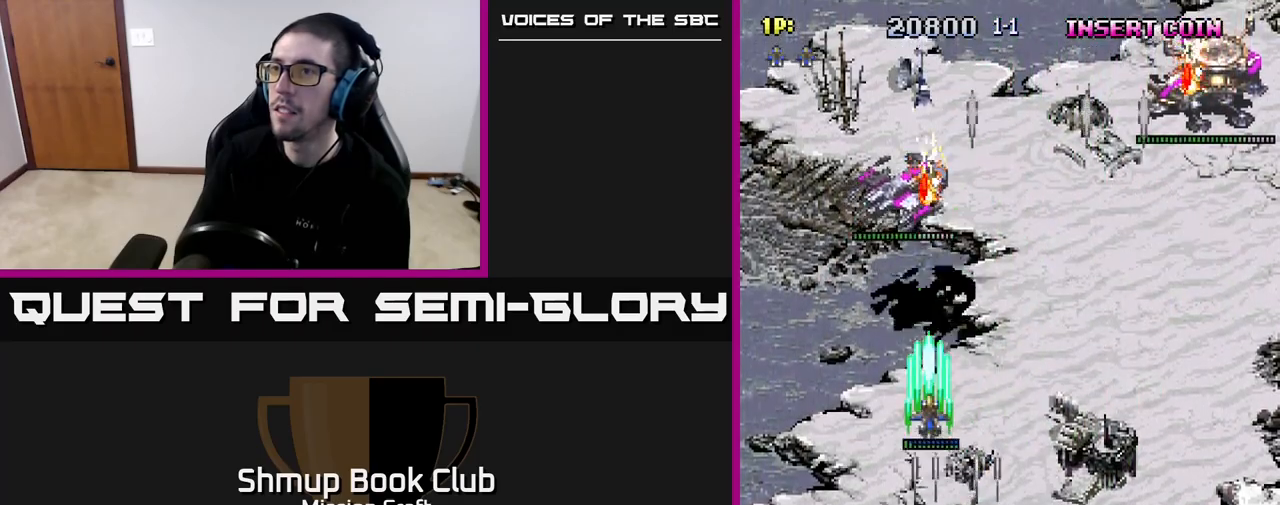
{"buttons": ["R2", "DPAD_RIGHT"], "left_stick": "center", "right_stick": "center", "events": [[167, "DPAD_RIGHT", "down"], [267, "DPAD_UP", "up"]]}
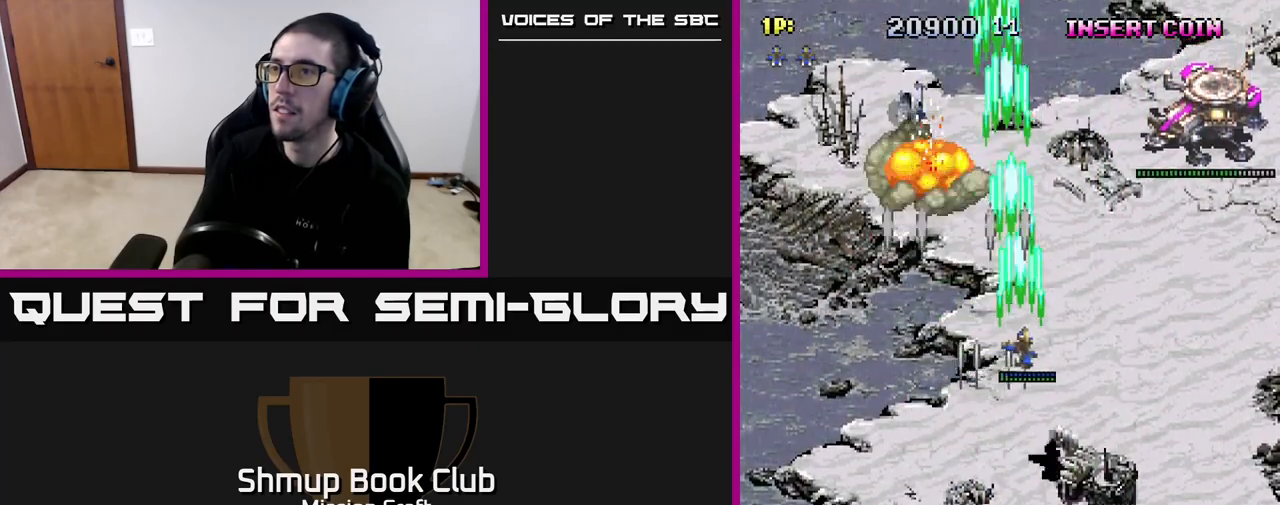
{"buttons": ["R2", "DPAD_RIGHT"], "left_stick": "center", "right_stick": "center", "events": []}
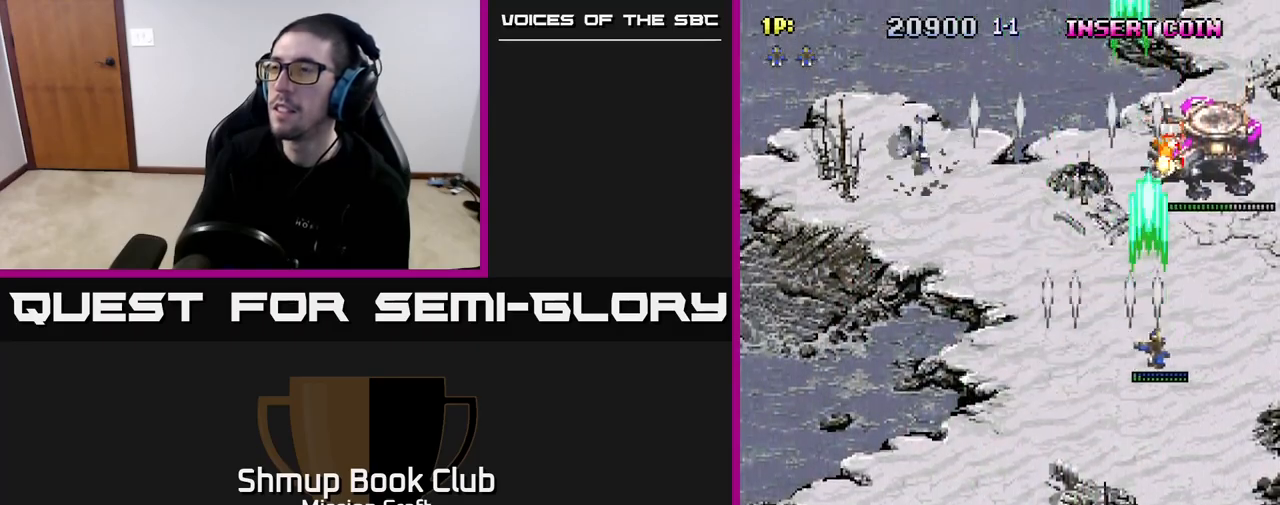
{"buttons": ["R2", "DPAD_LEFT"], "left_stick": "center", "right_stick": "center", "events": [[183, "DPAD_DOWN", "down"], [200, "DPAD_RIGHT", "up"], [317, "DPAD_LEFT", "down"], [433, "DPAD_DOWN", "up"]]}
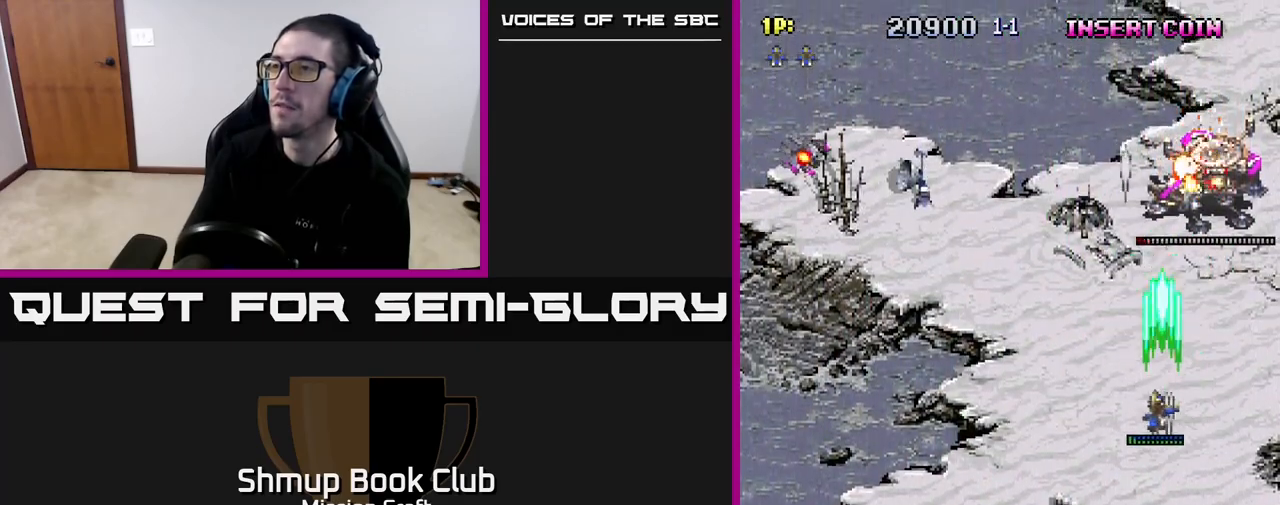
{"buttons": ["R2", "DPAD_DOWN", "DPAD_LEFT"], "left_stick": "center", "right_stick": "center", "events": [[150, "DPAD_LEFT", "up"], [183, "DPAD_RIGHT", "down"], [383, "DPAD_DOWN", "down"], [417, "DPAD_RIGHT", "up"], [483, "DPAD_LEFT", "down"]]}
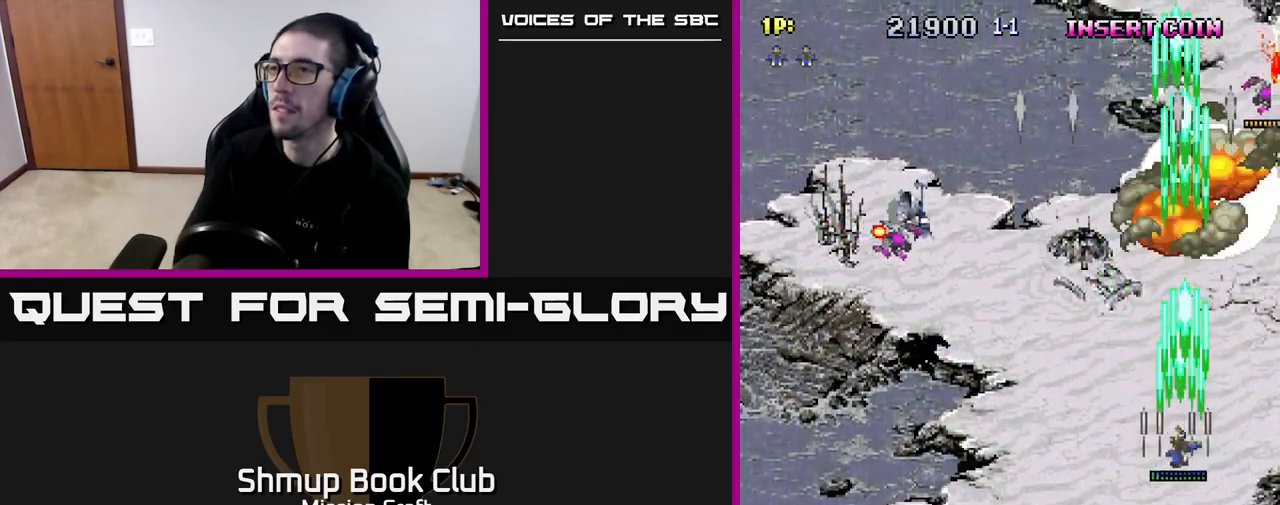
{"buttons": ["R2", "DPAD_LEFT"], "left_stick": "center", "right_stick": "center", "events": [[67, "DPAD_DOWN", "up"]]}
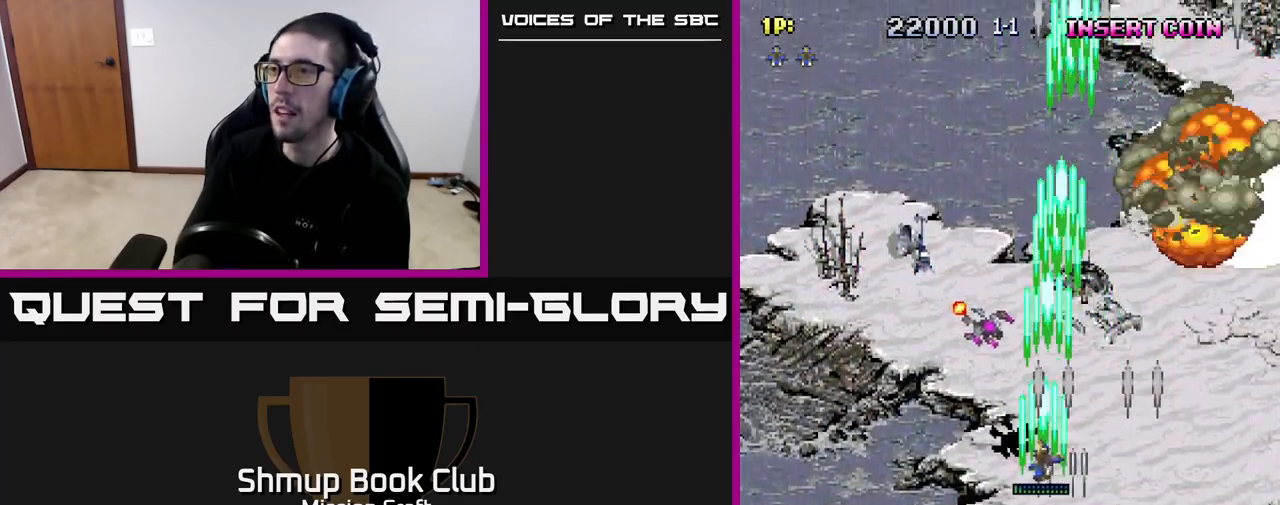
{"buttons": ["R2", "DPAD_DOWN", "DPAD_RIGHT"], "left_stick": "center", "right_stick": "center", "events": [[100, "DPAD_DOWN", "down"], [117, "DPAD_LEFT", "up"], [200, "DPAD_RIGHT", "down"]]}
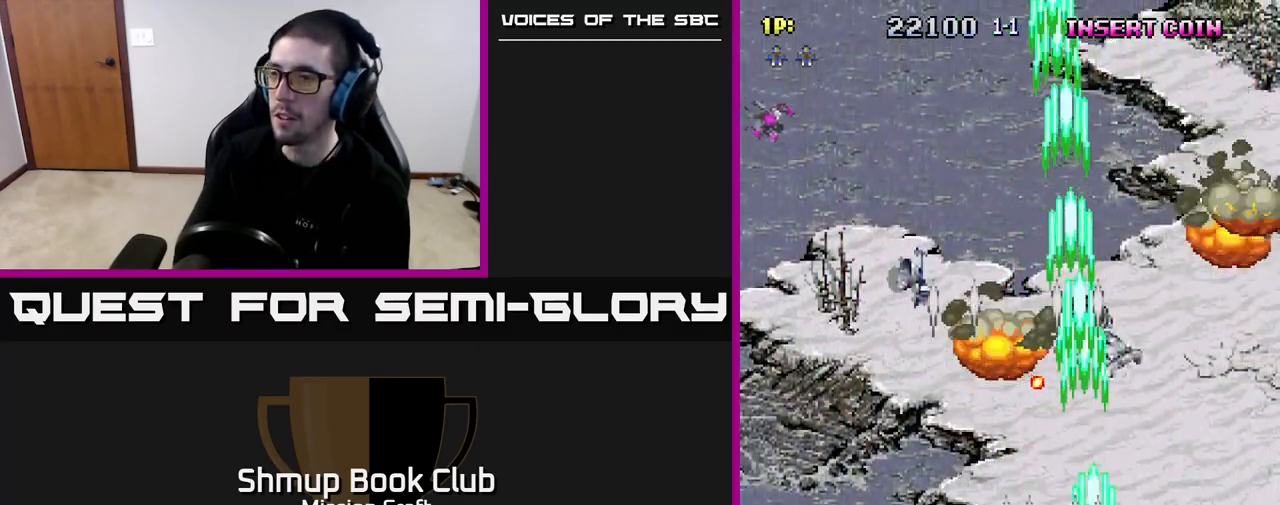
{"buttons": ["R2", "DPAD_LEFT"], "left_stick": "center", "right_stick": "center", "events": [[67, "DPAD_RIGHT", "up"], [100, "DPAD_LEFT", "down"], [117, "DPAD_DOWN", "up"]]}
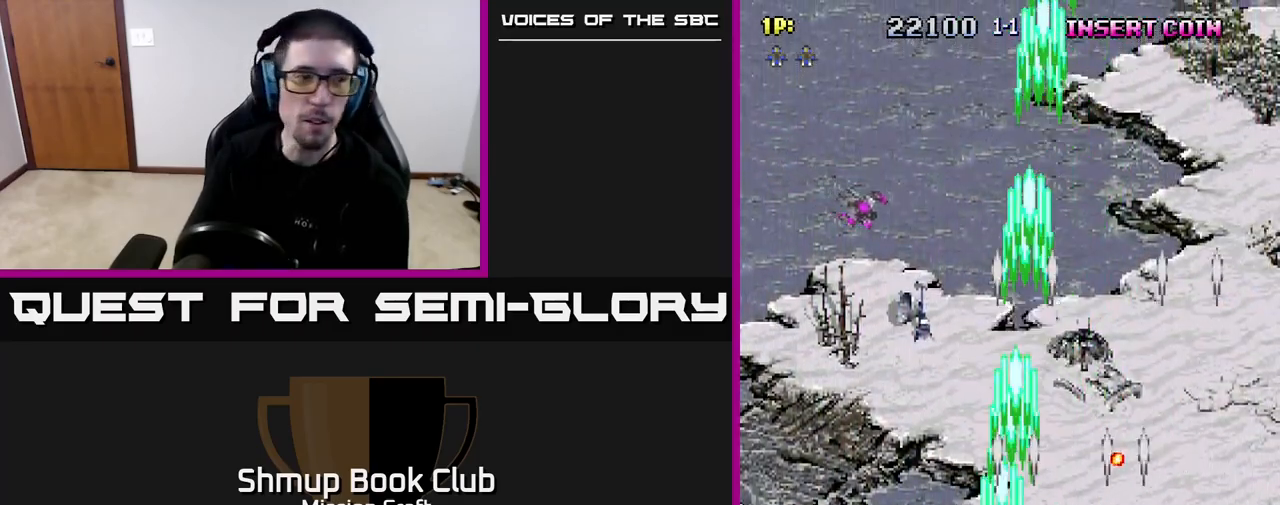
{"buttons": ["R2", "DPAD_DOWN"], "left_stick": "center", "right_stick": "center", "events": [[133, "DPAD_UP", "down"], [300, "DPAD_LEFT", "up"], [367, "DPAD_RIGHT", "down"], [367, "DPAD_UP", "up"], [450, "DPAD_DOWN", "down"], [500, "DPAD_RIGHT", "up"]]}
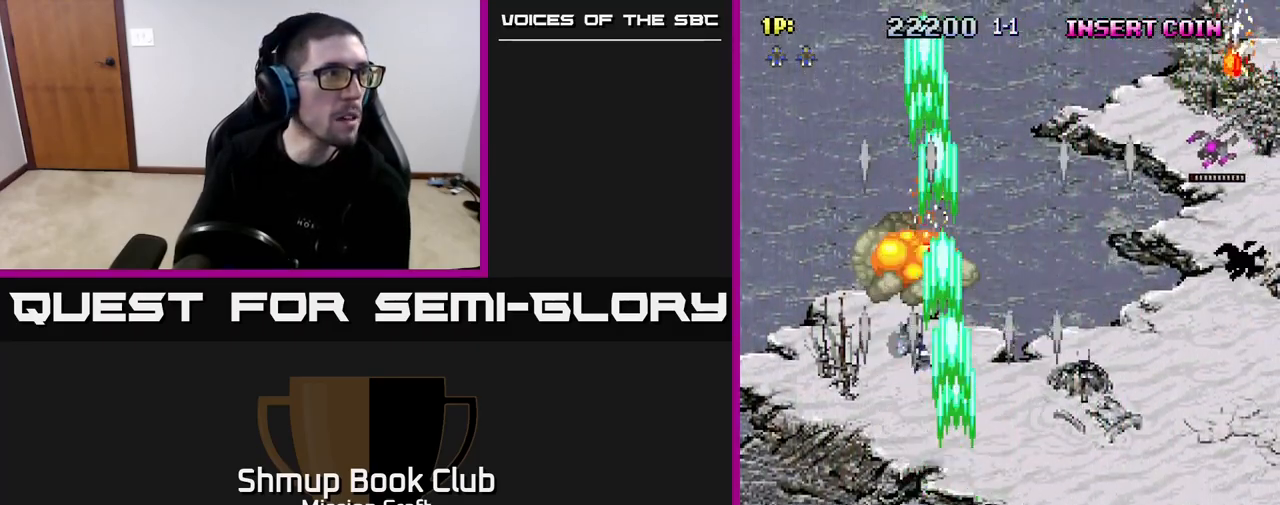
{"buttons": ["R2", "DPAD_RIGHT"], "left_stick": "center", "right_stick": "center", "events": [[183, "DPAD_DOWN", "up"], [433, "DPAD_RIGHT", "down"]]}
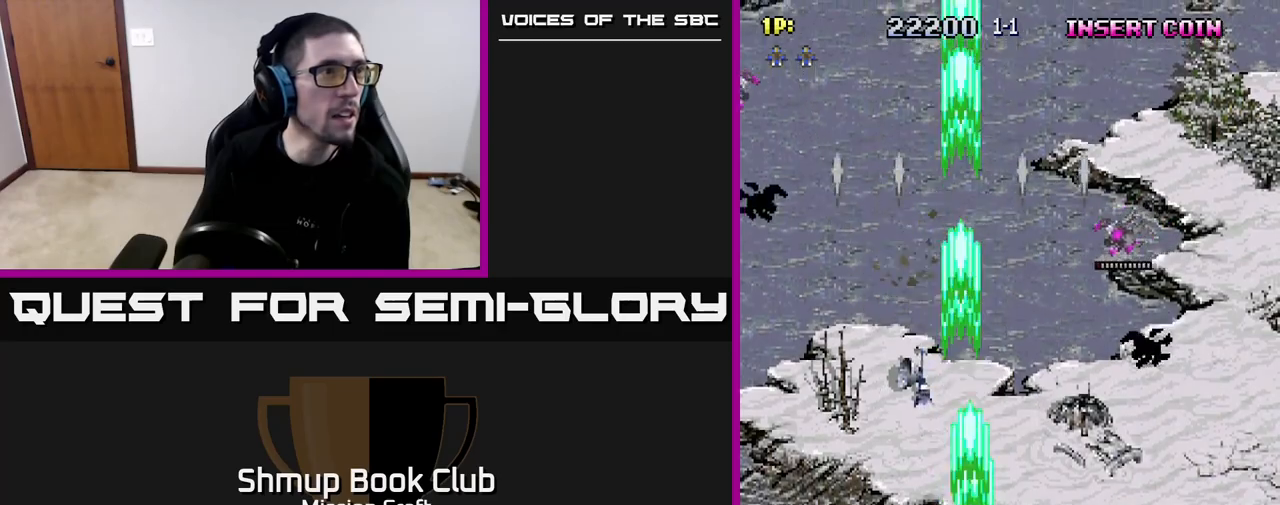
{"buttons": ["R2", "DPAD_LEFT"], "left_stick": "center", "right_stick": "center", "events": [[400, "DPAD_RIGHT", "up"], [433, "DPAD_LEFT", "down"]]}
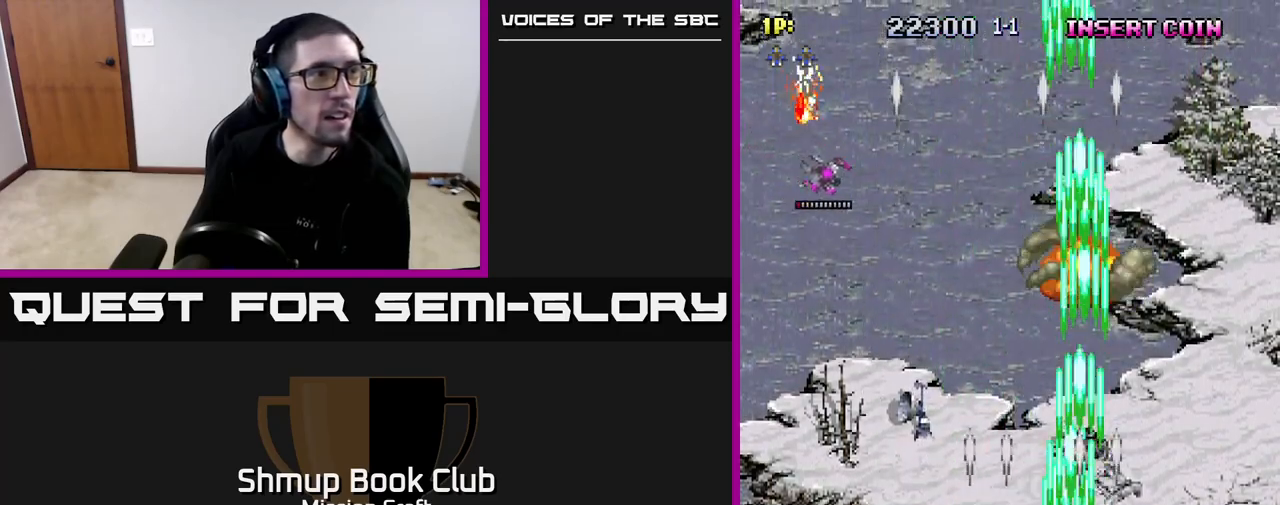
{"buttons": ["R2", "DPAD_RIGHT"], "left_stick": "center", "right_stick": "center", "events": [[383, "DPAD_DOWN", "down"], [383, "DPAD_LEFT", "up"], [433, "DPAD_RIGHT", "down"], [500, "DPAD_DOWN", "up"]]}
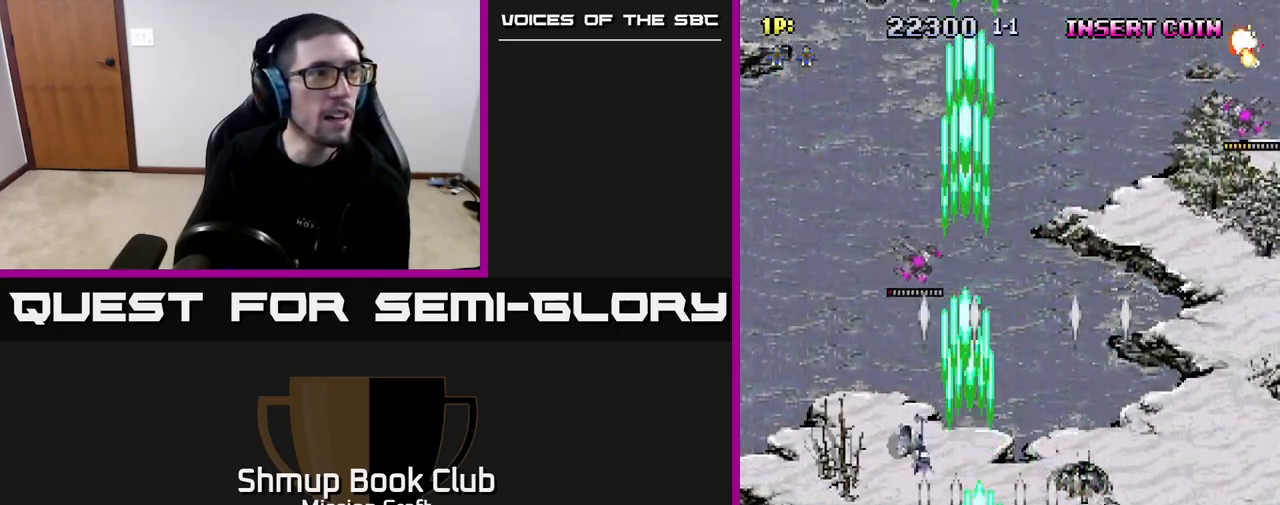
{"buttons": ["R2", "DPAD_RIGHT"], "left_stick": "center", "right_stick": "center", "events": []}